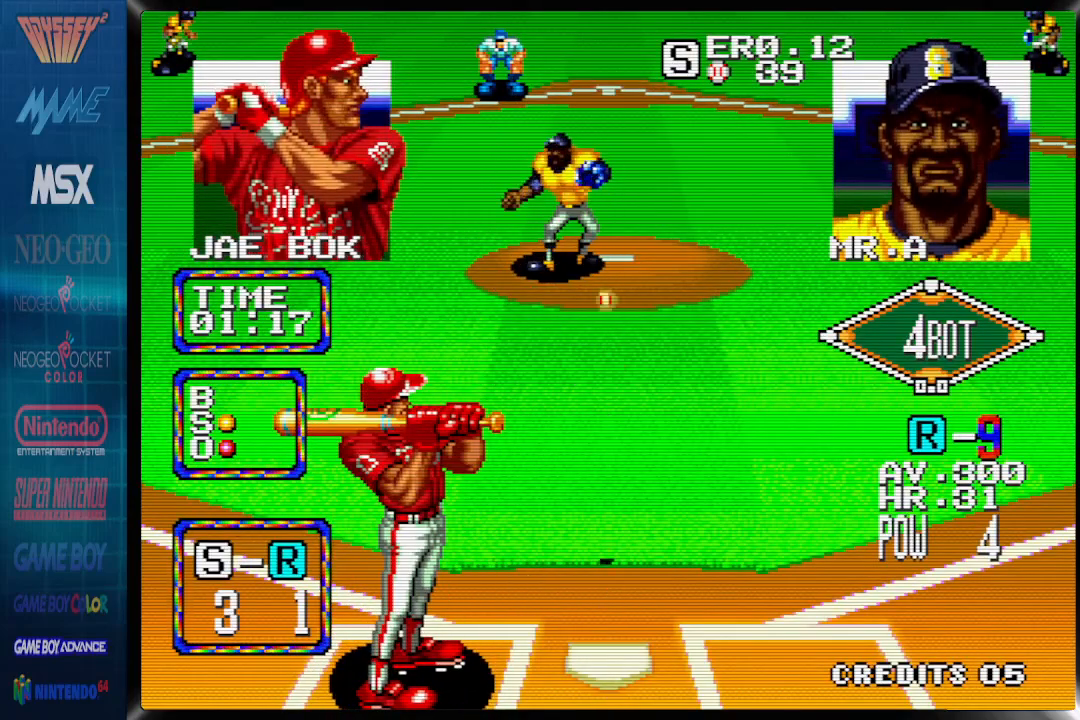
Gameplay with a controller (PlayStation layout); each line is a JSON object with the inputs held at the frame after it. "events" lists button and stick changes between this image and that frame as [ms after this image, input, new state], when the widget could be followed in between. Not read: left_stick right_stick.
{"buttons": ["DPAD_RIGHT"], "events": []}
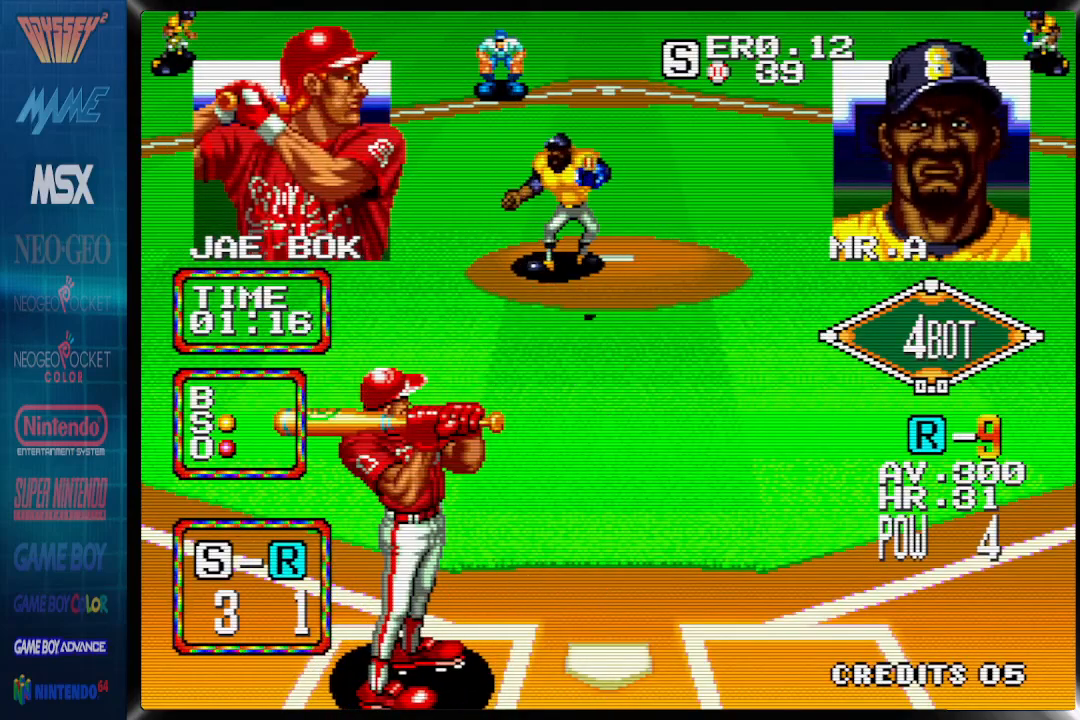
{"buttons": [], "events": [[467, "DPAD_RIGHT", "up"]]}
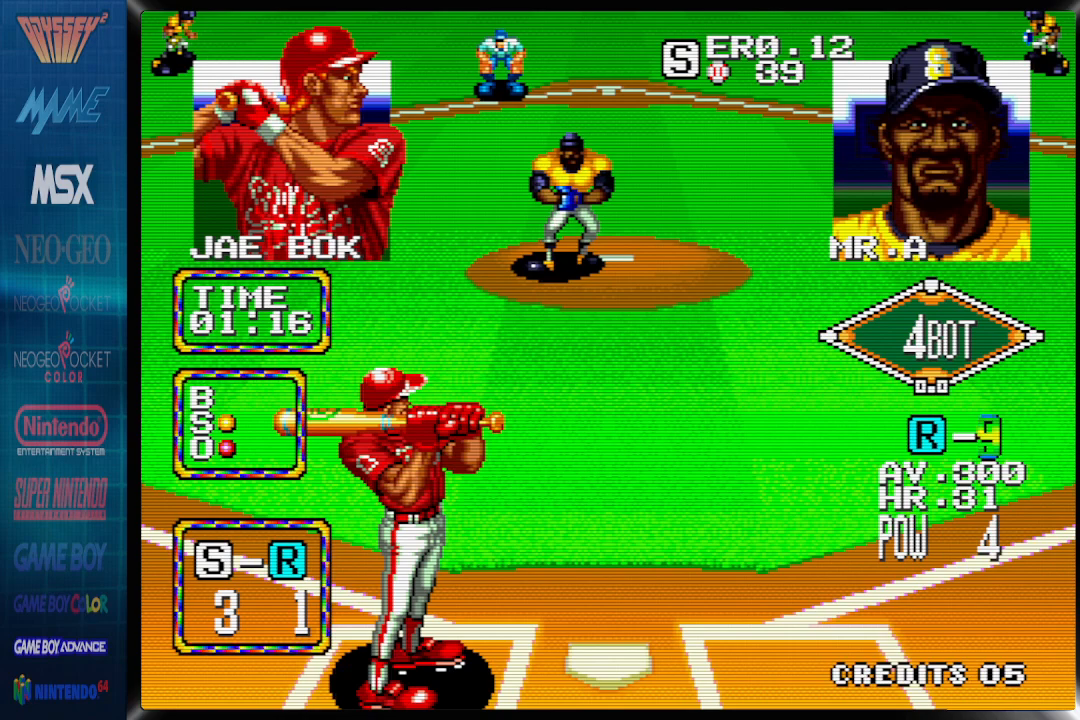
{"buttons": ["DPAD_LEFT"], "events": [[450, "DPAD_LEFT", "down"]]}
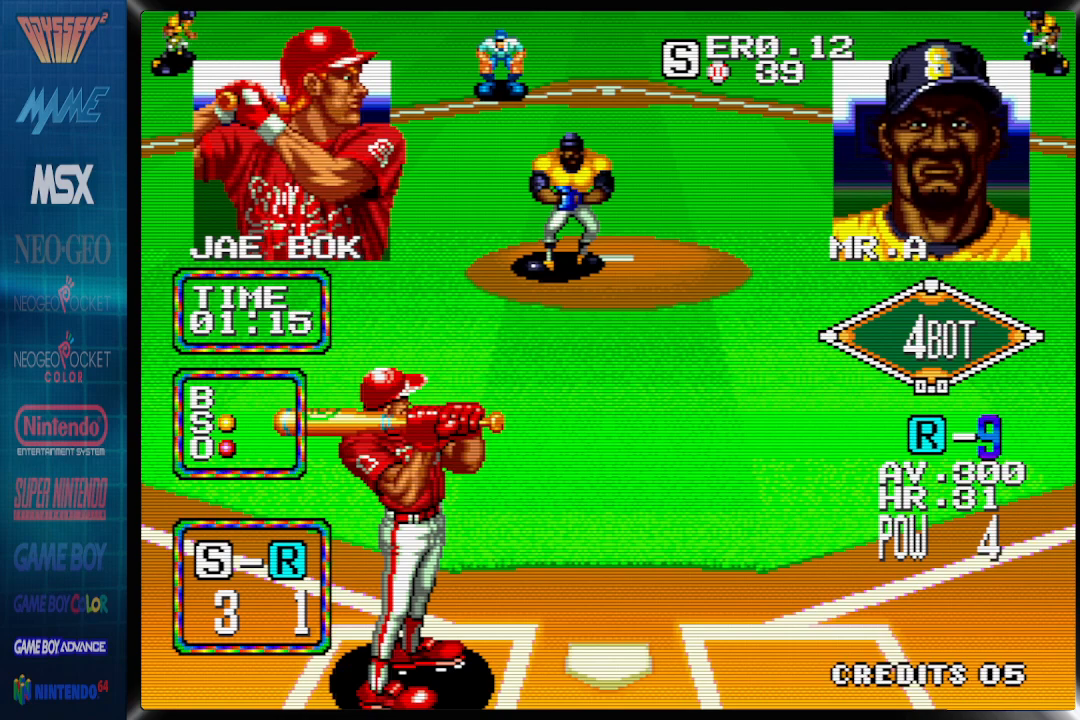
{"buttons": ["CROSS"], "events": [[217, "CROSS", "down"], [267, "DPAD_LEFT", "up"]]}
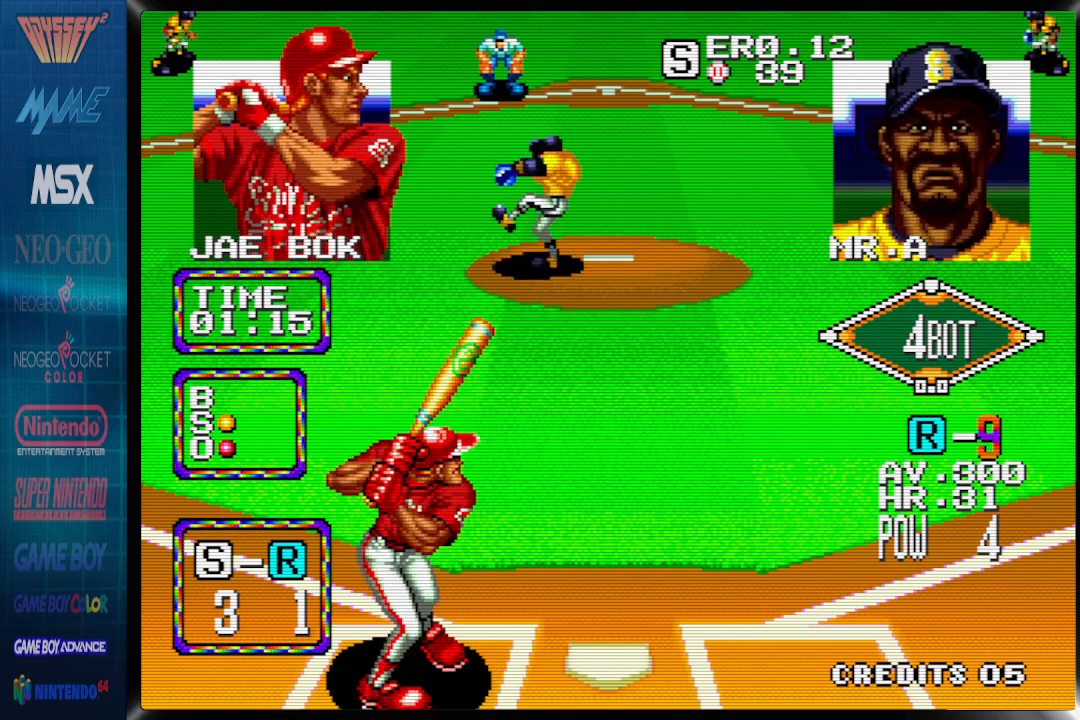
{"buttons": ["CROSS"], "events": []}
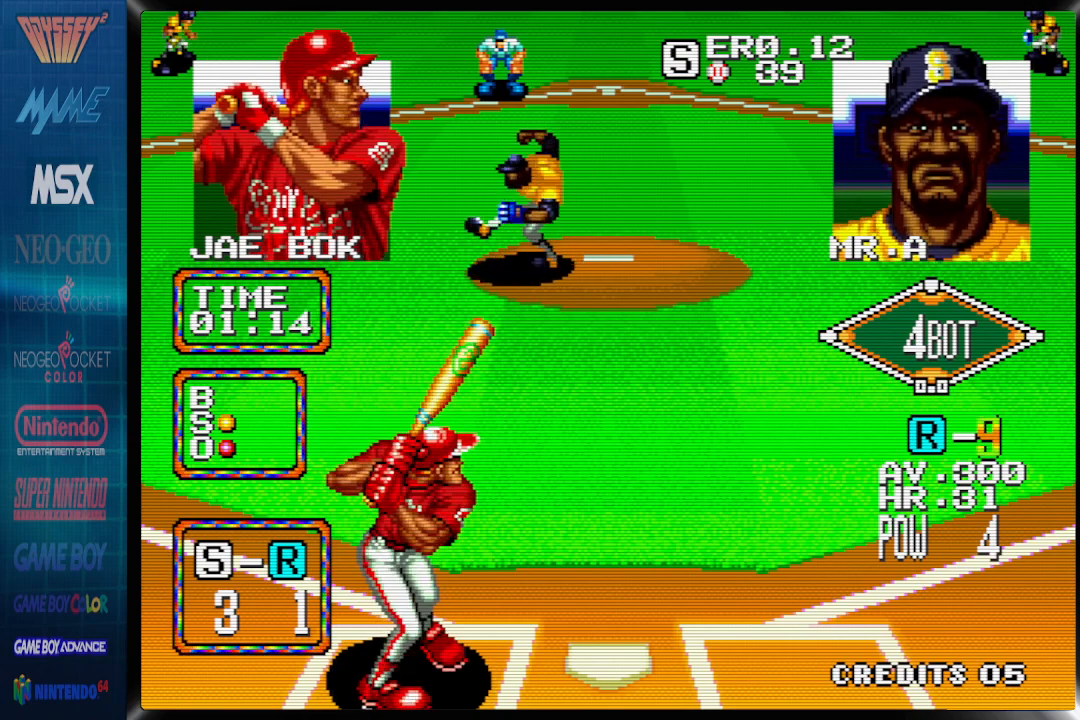
{"buttons": ["DPAD_RIGHT"], "events": [[333, "DPAD_RIGHT", "down"], [417, "CROSS", "up"]]}